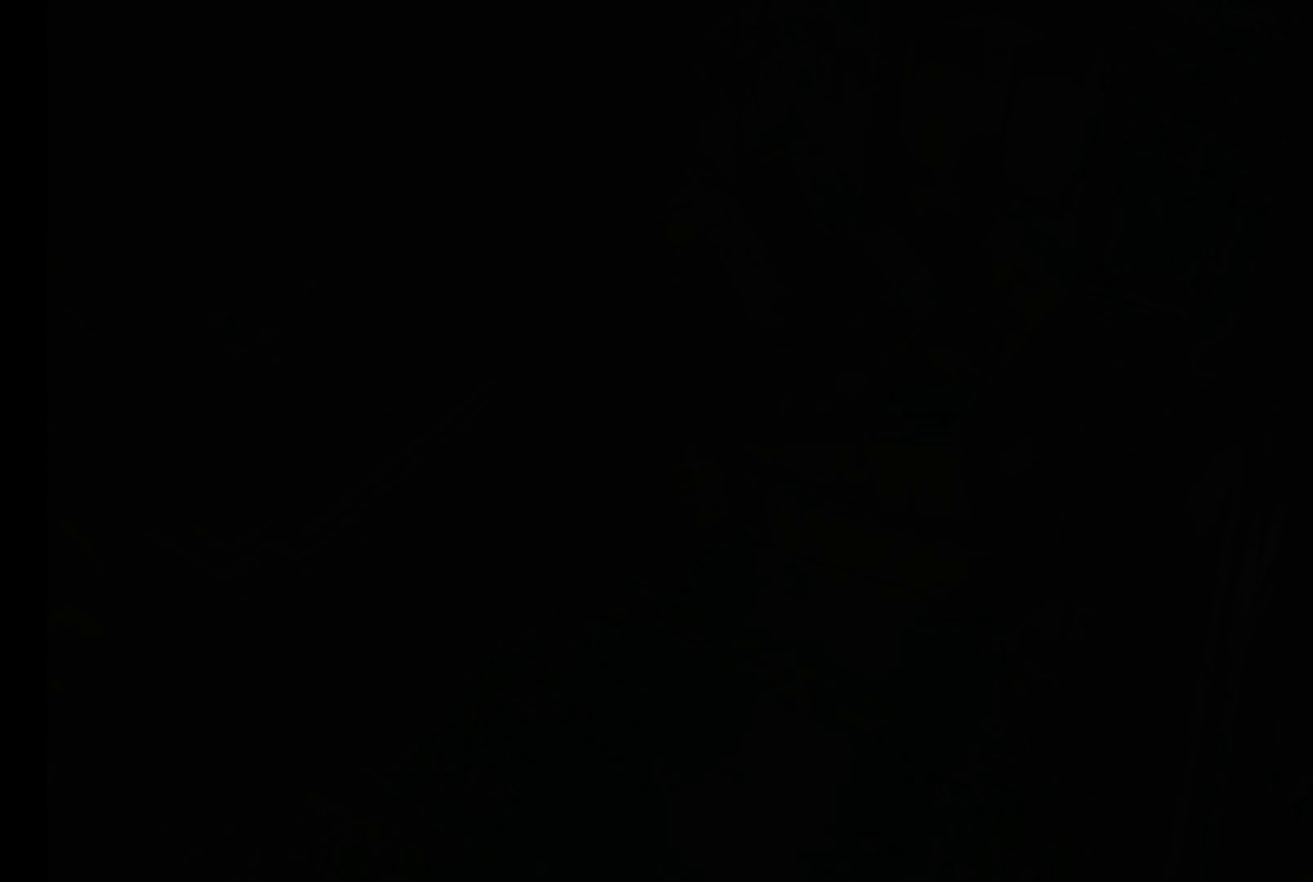
Gameplay with a controller (PlayStation layout); each line is a JSON object with the inputs held at the frame after it. "events" lists button and stick changes between this image and that frame as [ms after this image, input, new state], when the widget could be followed in between. Not read: L3 R3.
{"buttons": [], "left_stick": "center", "right_stick": "center", "events": []}
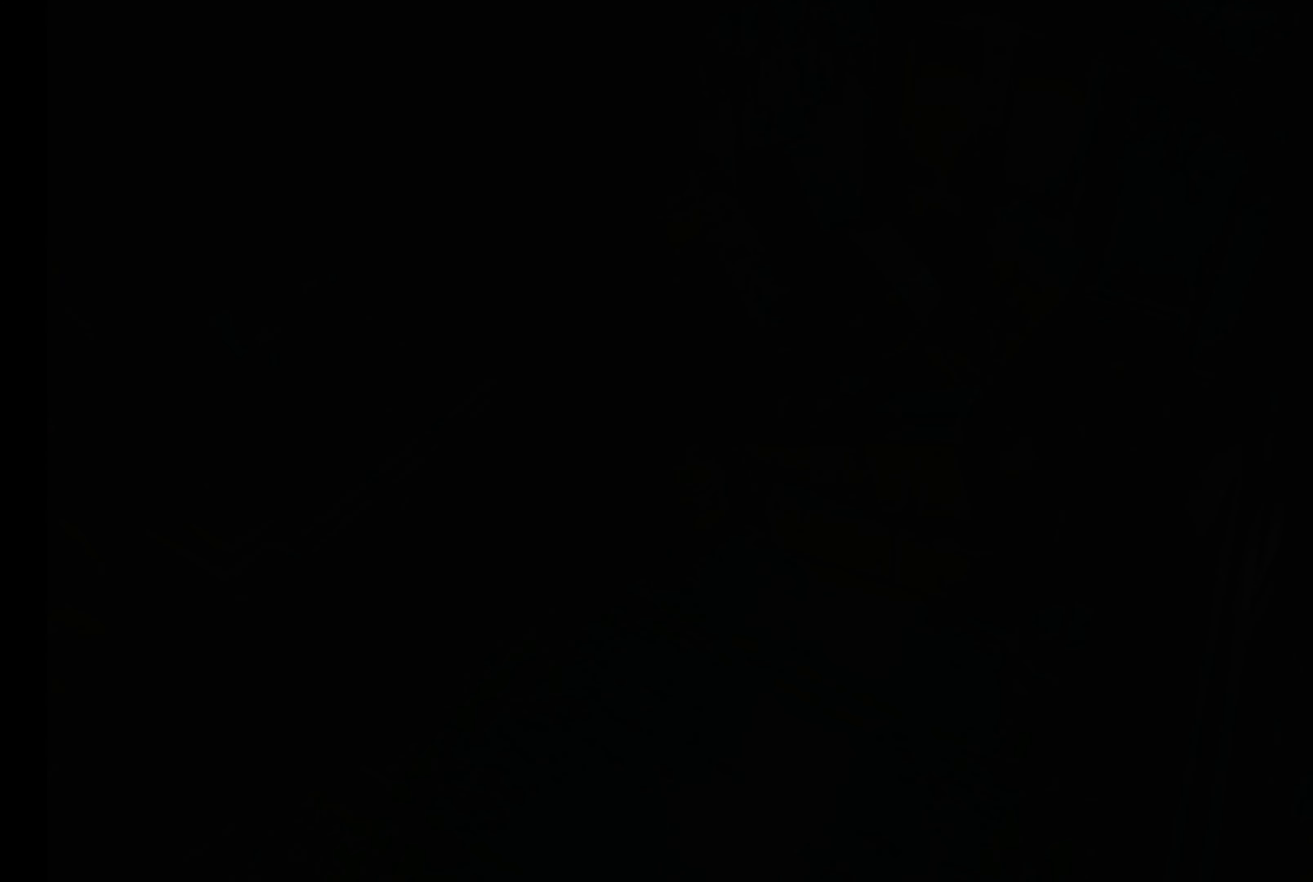
{"buttons": [], "left_stick": "center", "right_stick": "center", "events": []}
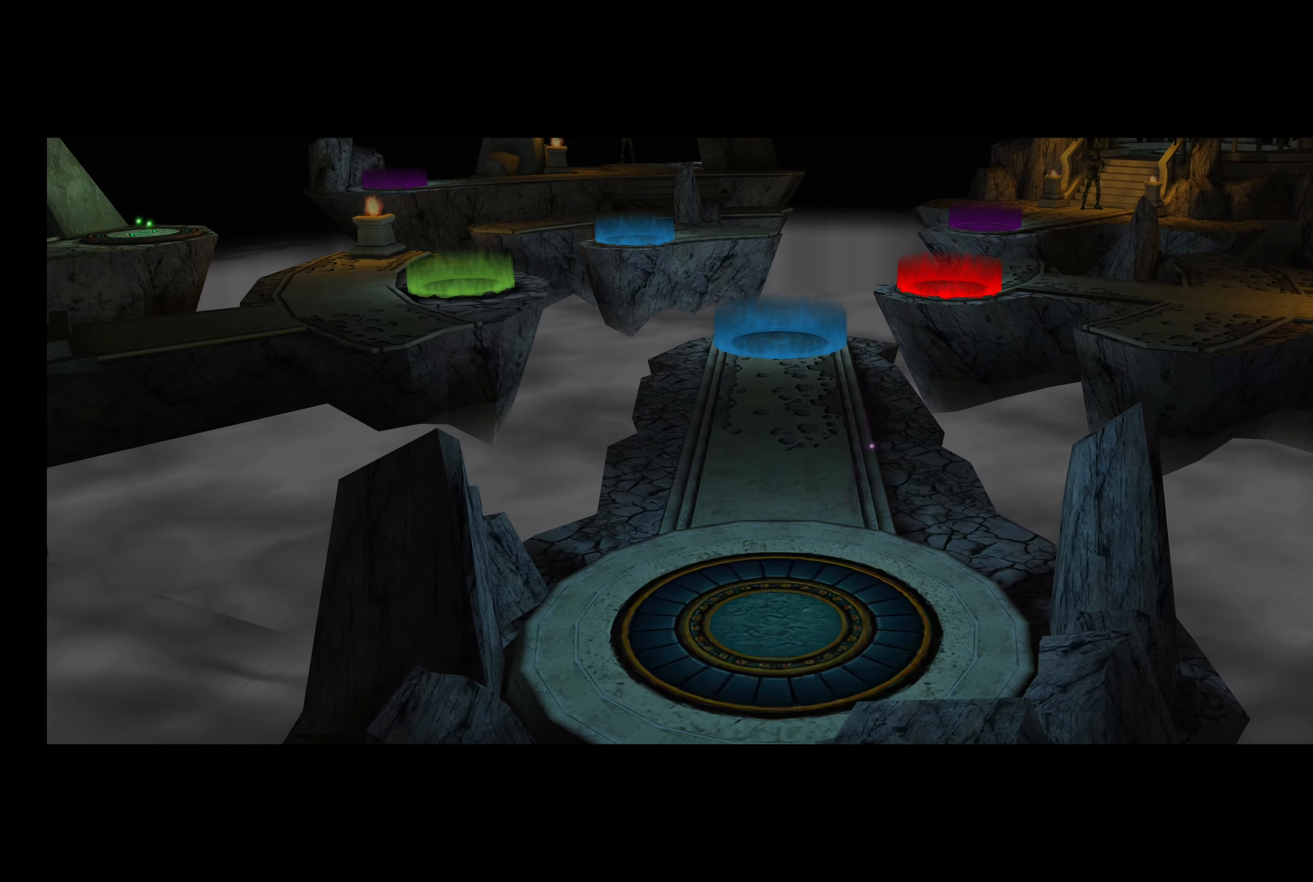
{"buttons": [], "left_stick": "center", "right_stick": "center", "events": []}
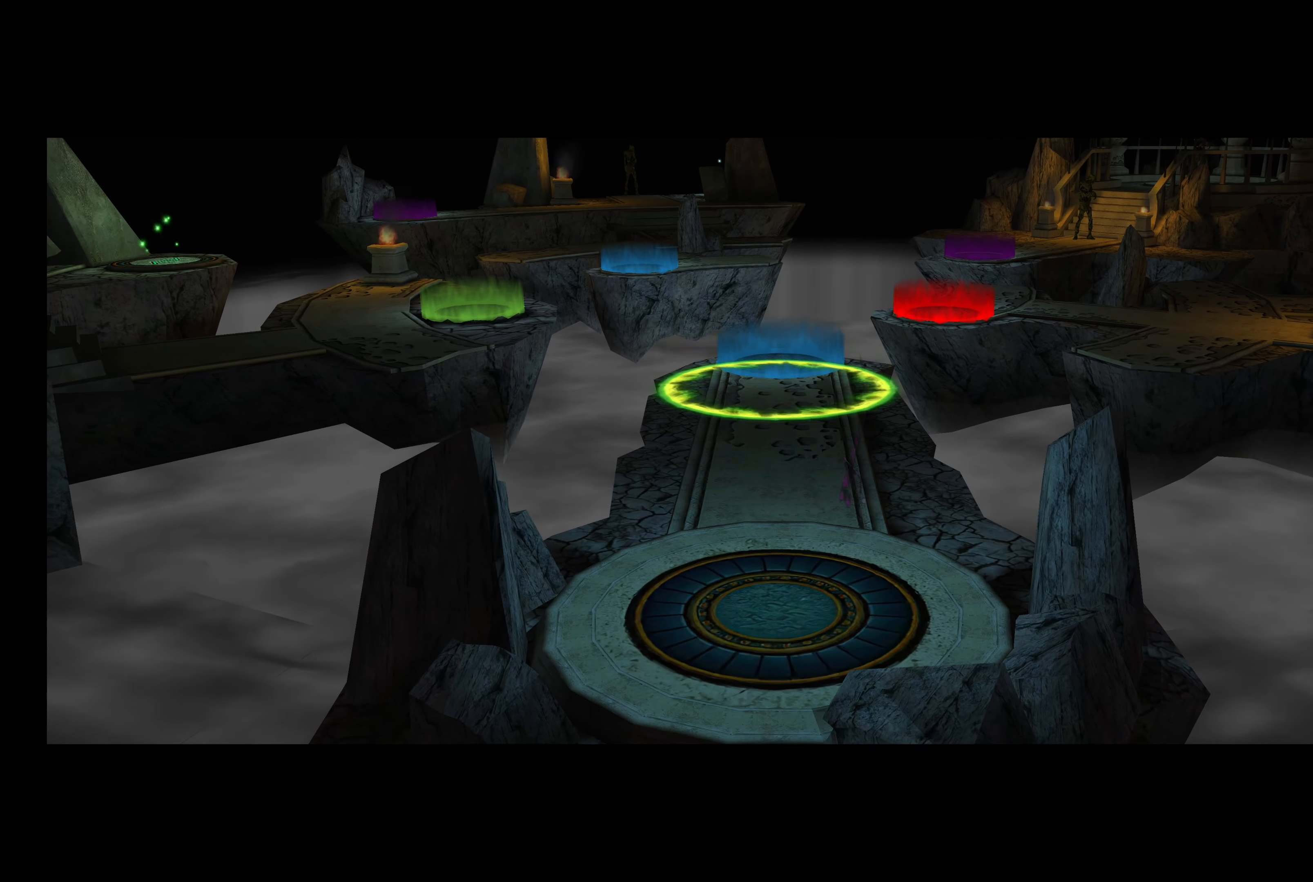
{"buttons": [], "left_stick": "up", "right_stick": "center", "events": [[167, "left_stick", "up"]]}
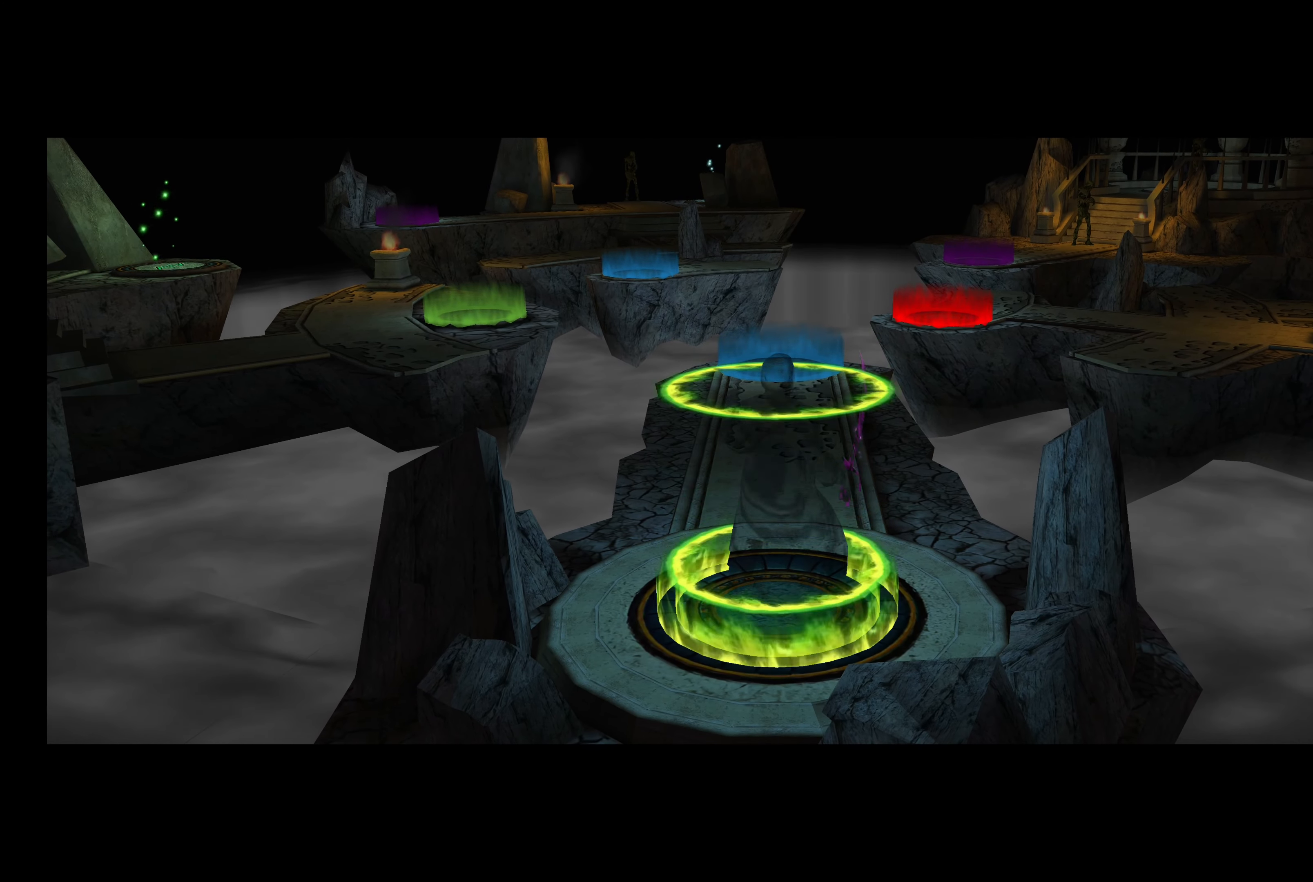
{"buttons": ["L2"], "left_stick": "up", "right_stick": "center", "events": [[117, "L2", "down"]]}
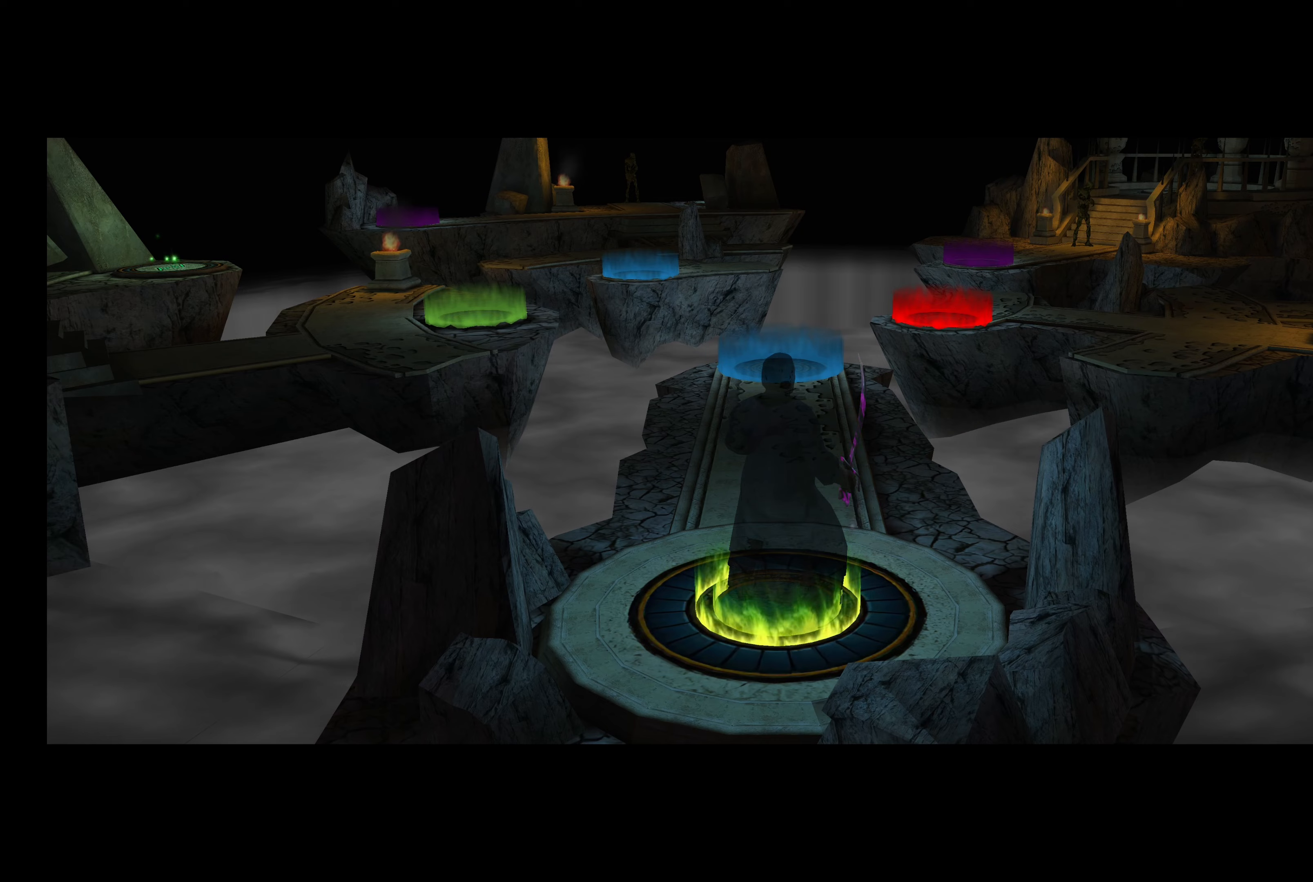
{"buttons": ["L2"], "left_stick": "up", "right_stick": "center", "events": []}
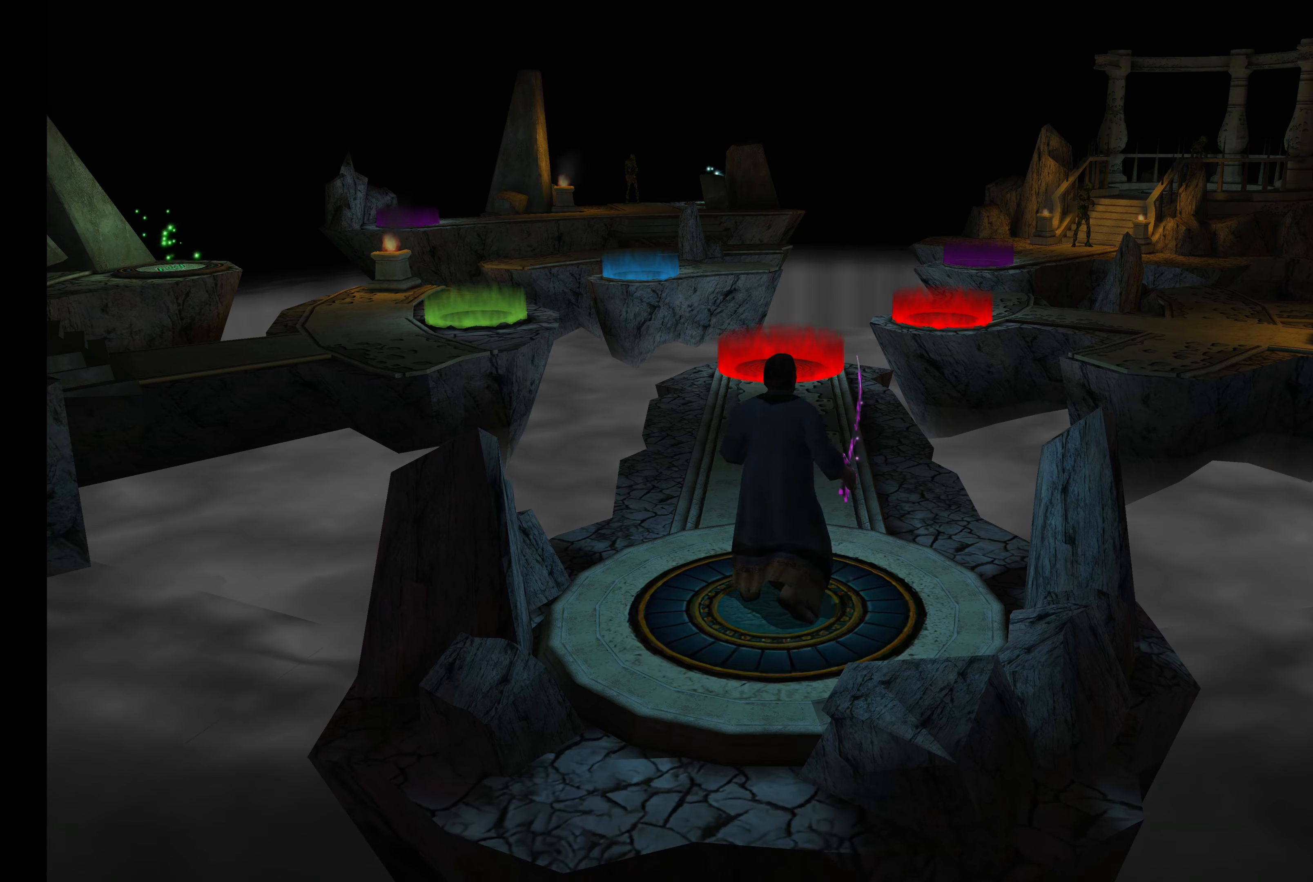
{"buttons": ["L2"], "left_stick": "up", "right_stick": "center", "events": []}
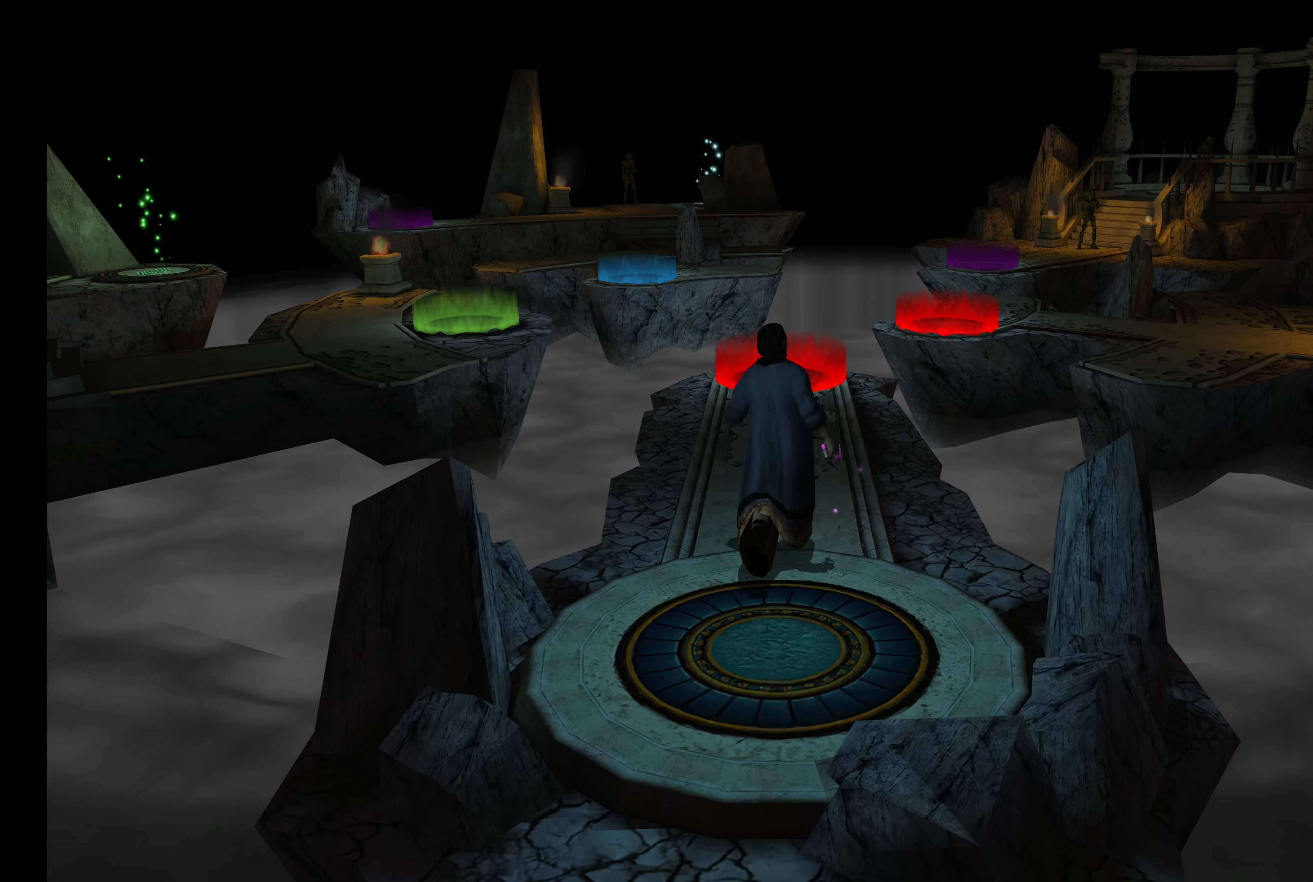
{"buttons": ["L2"], "left_stick": "up", "right_stick": "center", "events": []}
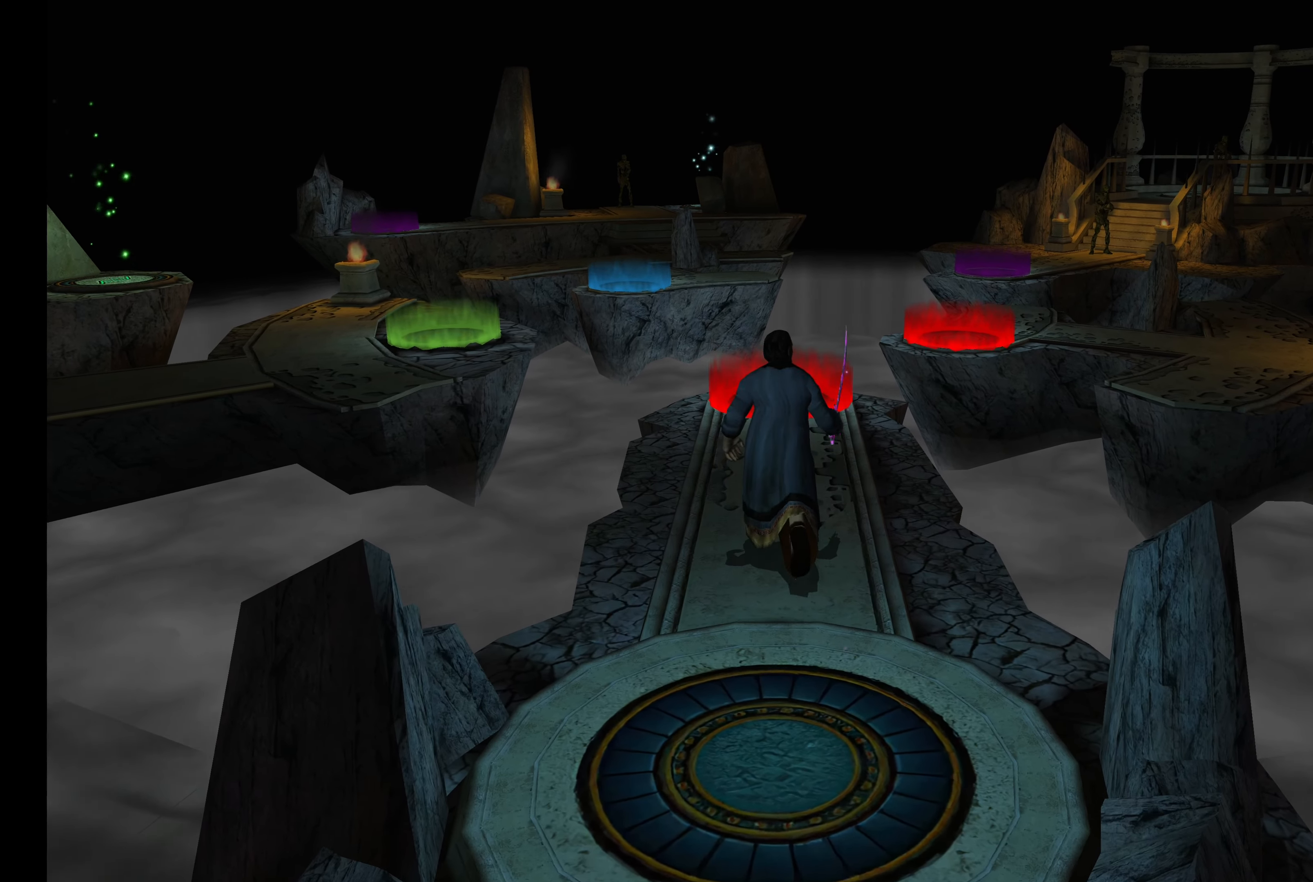
{"buttons": ["L2"], "left_stick": "up", "right_stick": "center", "events": []}
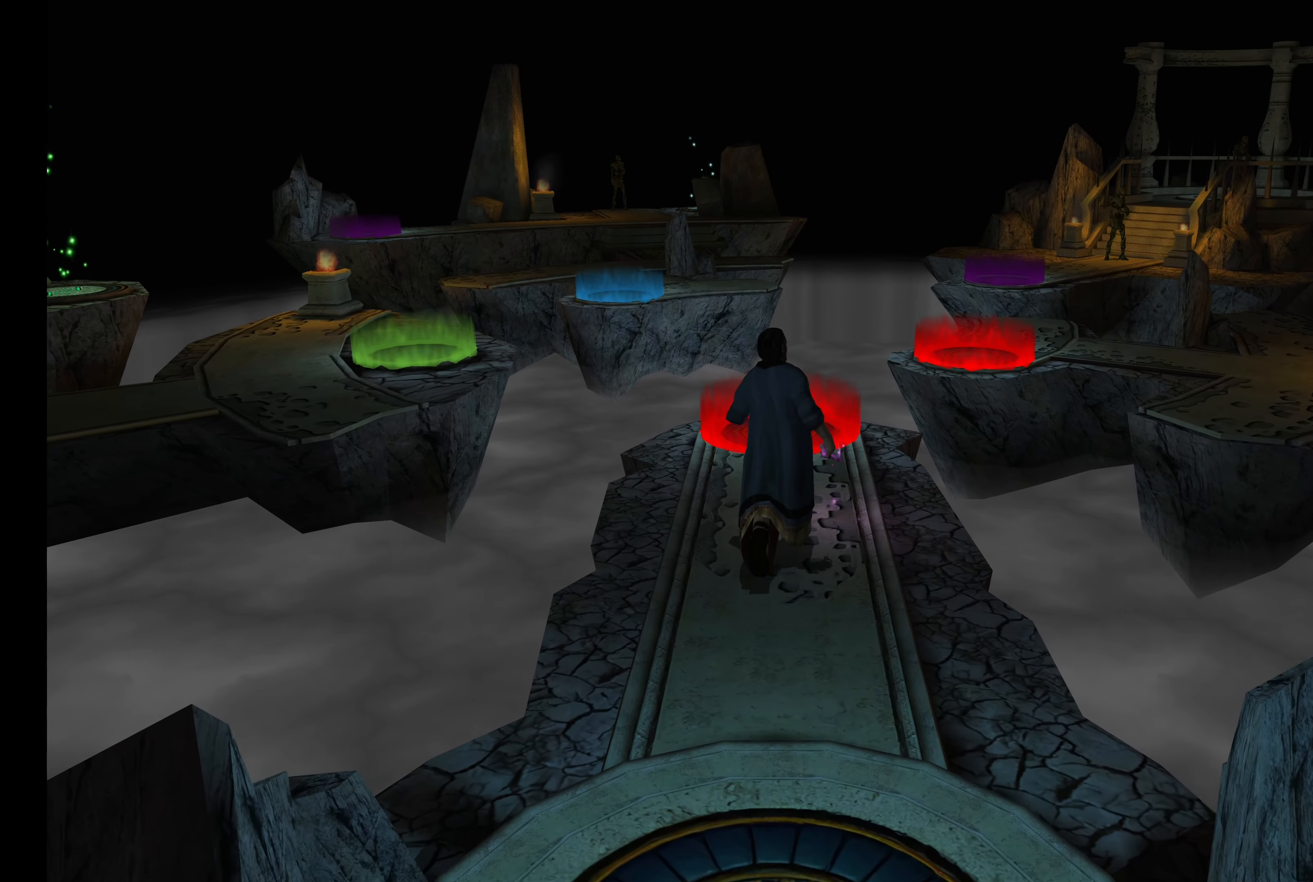
{"buttons": [], "left_stick": "center", "right_stick": "center", "events": [[300, "L2", "up"], [334, "left_stick", "center"]]}
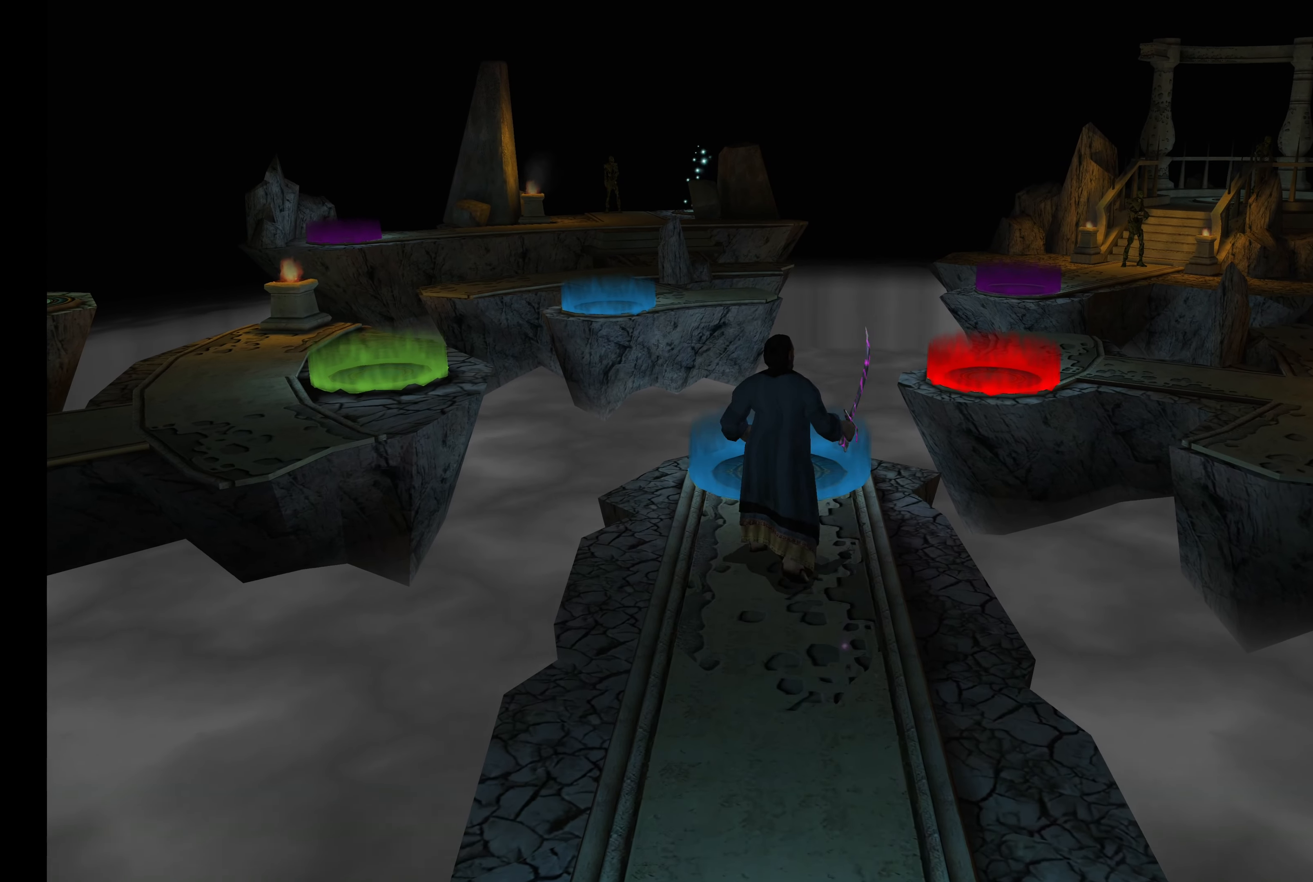
{"buttons": [], "left_stick": "center", "right_stick": "center", "events": []}
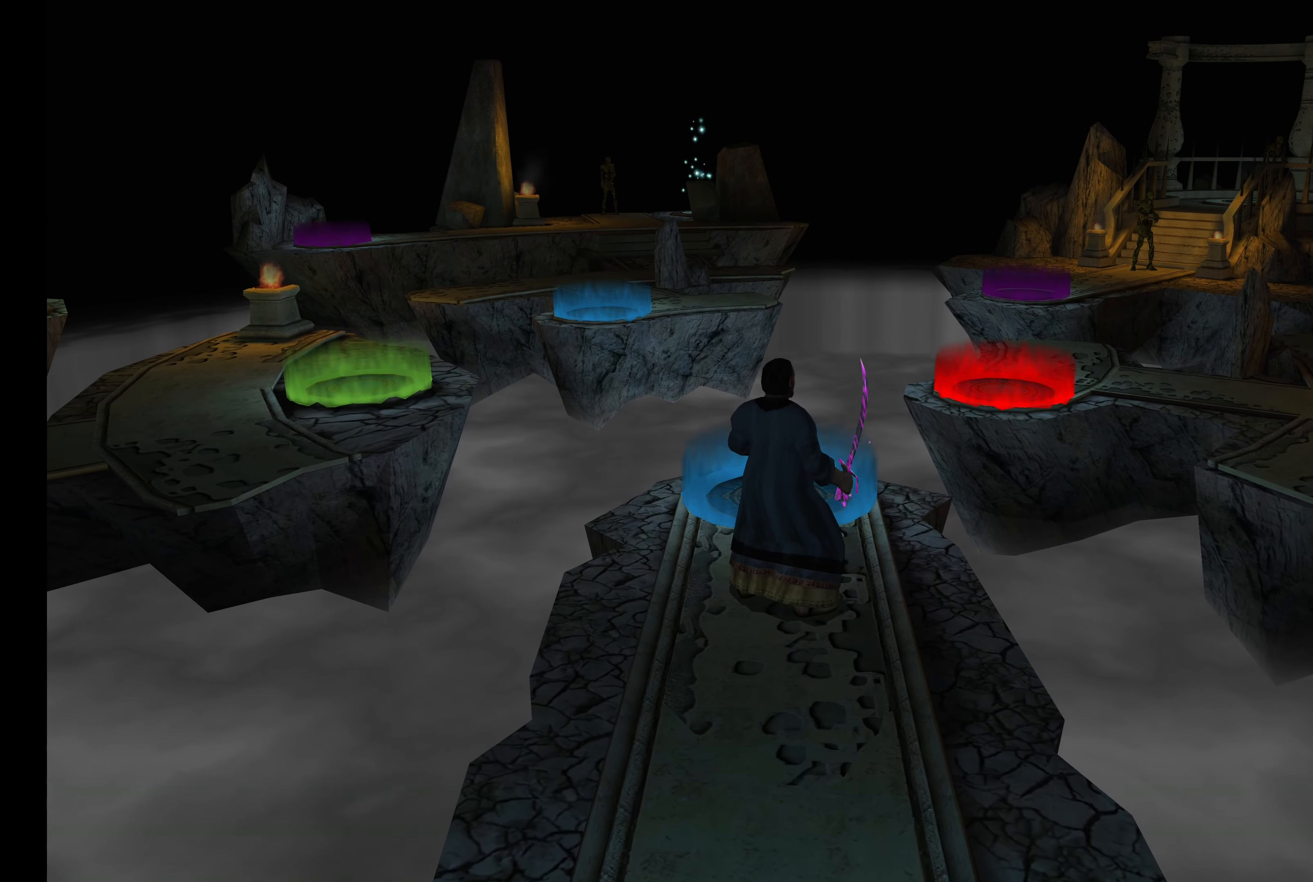
{"buttons": [], "left_stick": "center", "right_stick": "center", "events": []}
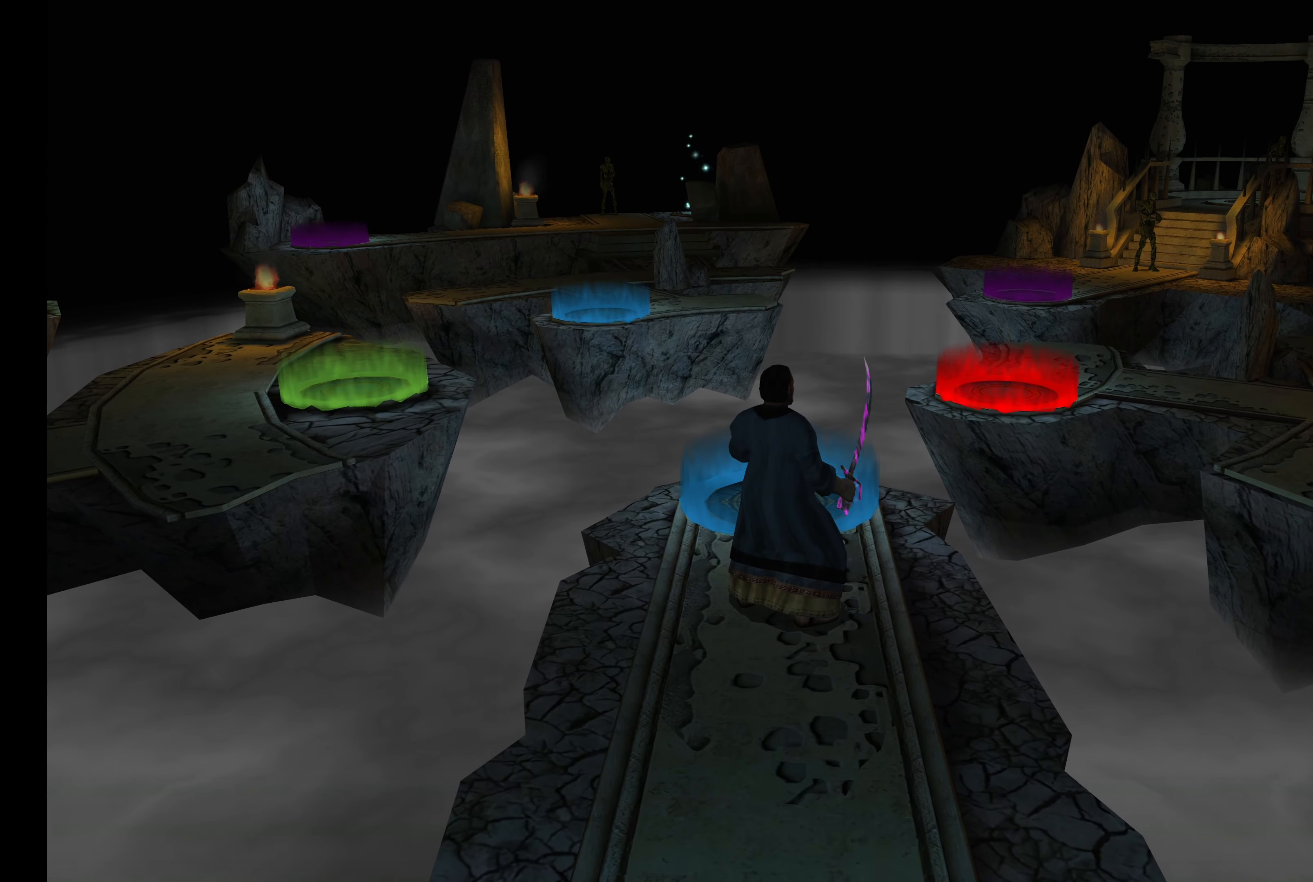
{"buttons": [], "left_stick": "center", "right_stick": "center", "events": []}
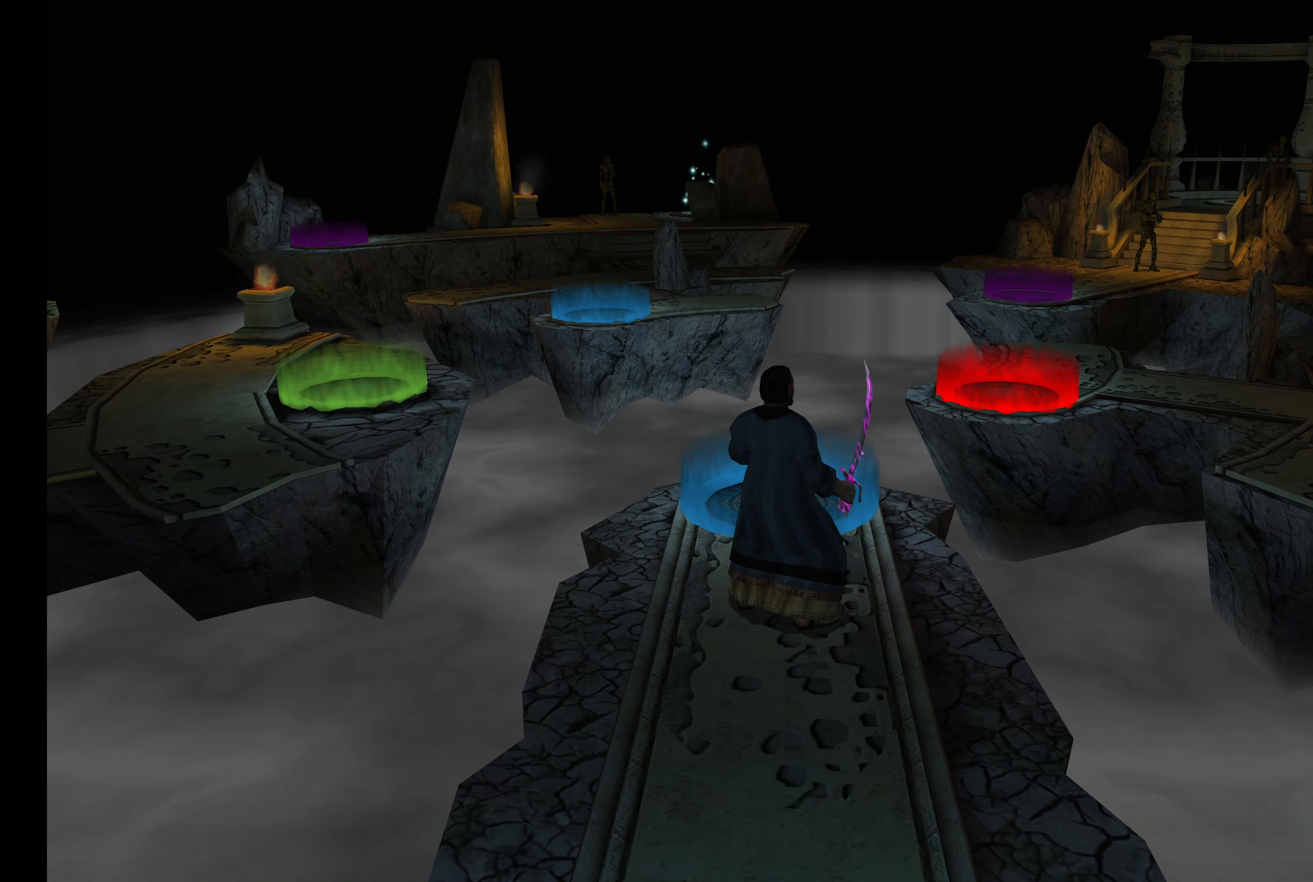
{"buttons": [], "left_stick": "center", "right_stick": "center", "events": []}
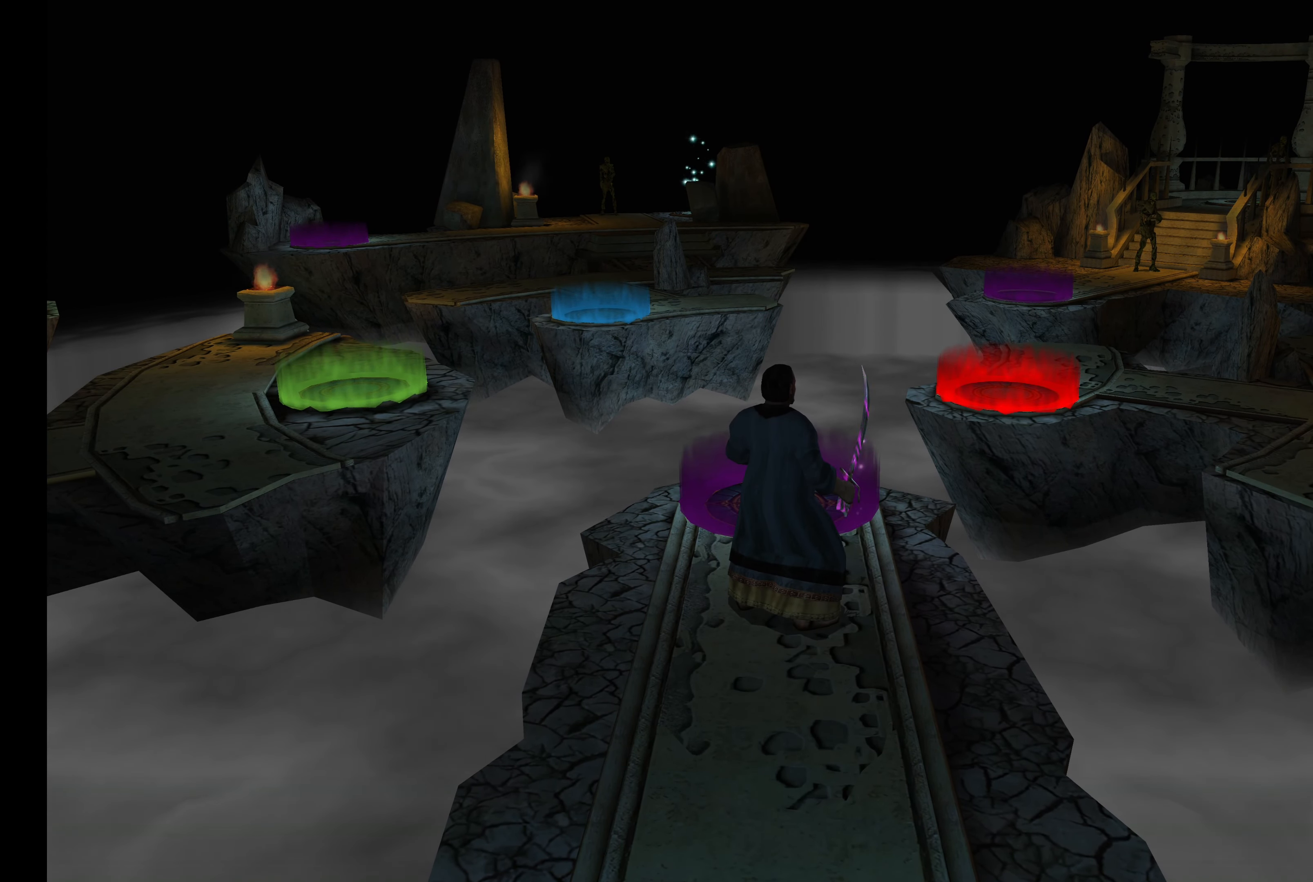
{"buttons": ["L2"], "left_stick": "up", "right_stick": "center", "events": [[334, "L2", "down"], [334, "left_stick", "up"]]}
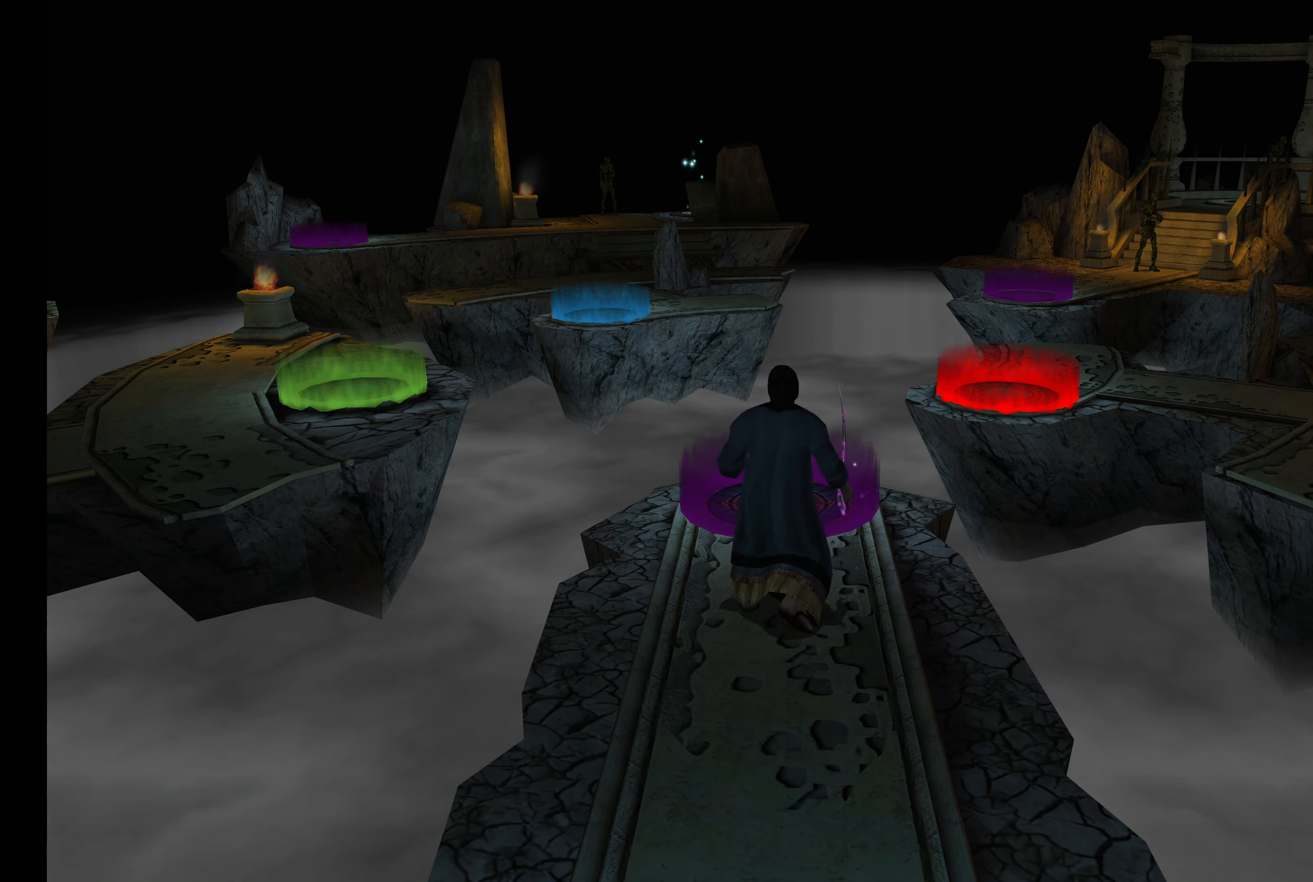
{"buttons": ["L2"], "left_stick": "up", "right_stick": "center", "events": []}
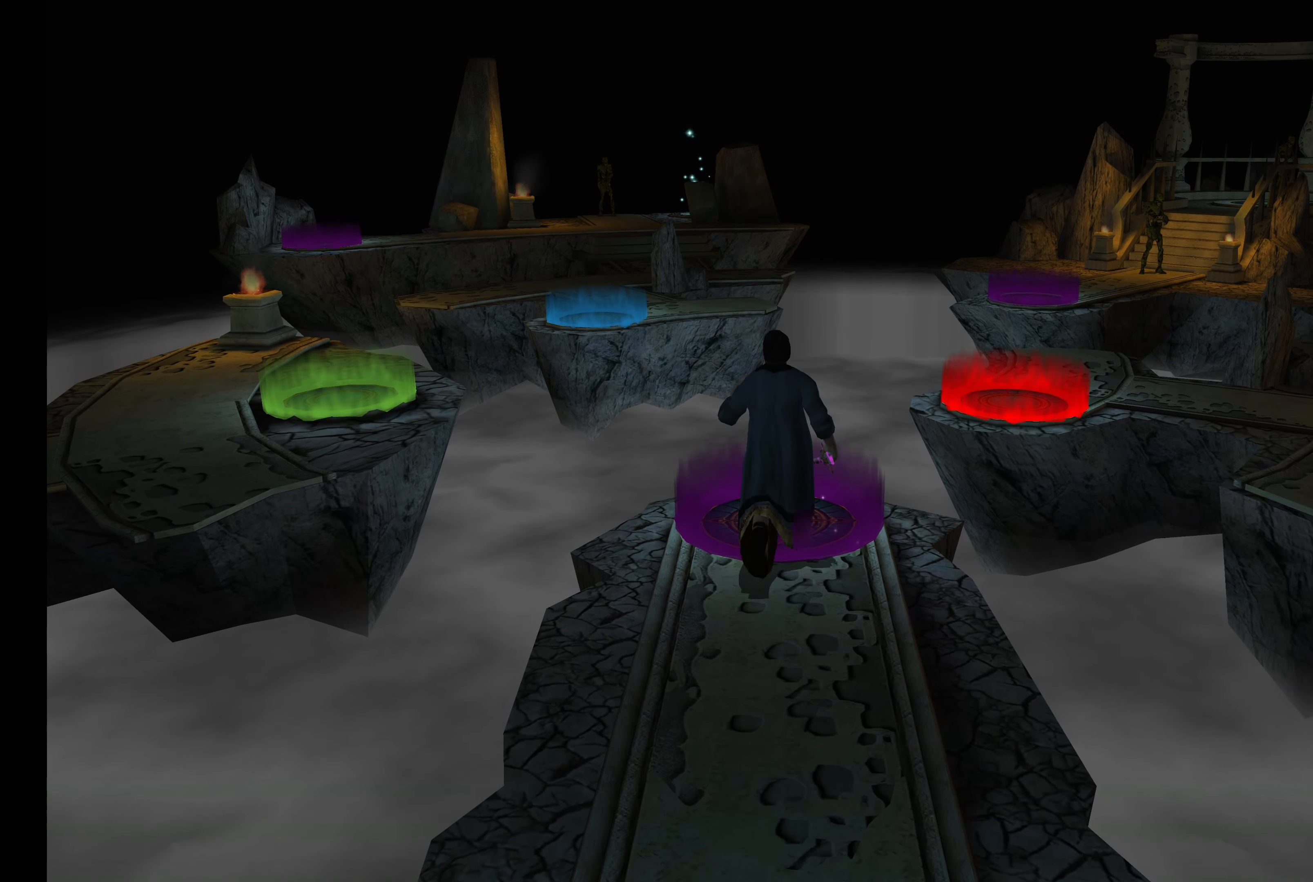
{"buttons": [], "left_stick": "center", "right_stick": "center", "events": [[400, "left_stick", "center"], [483, "L2", "up"]]}
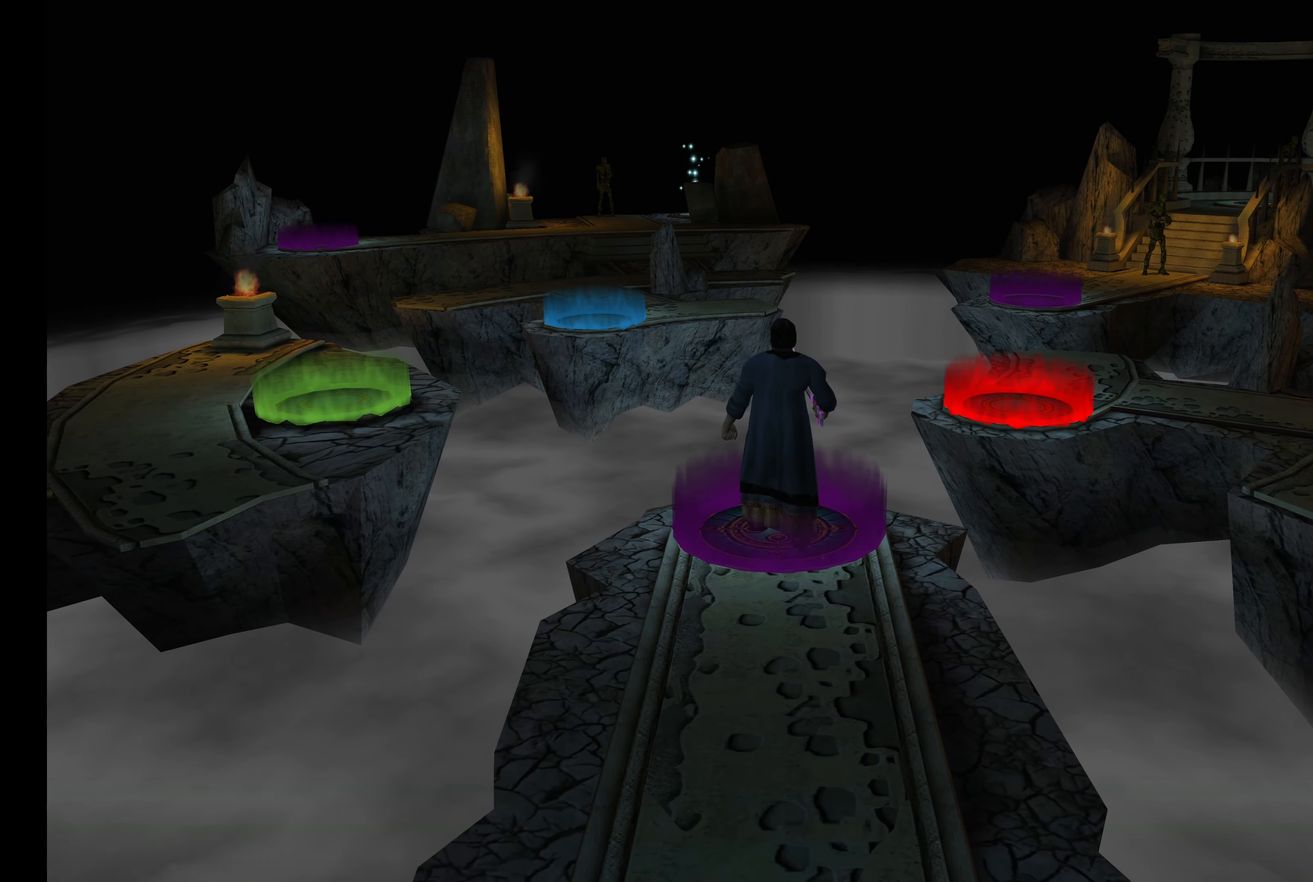
{"buttons": [], "left_stick": "center", "right_stick": "center", "events": []}
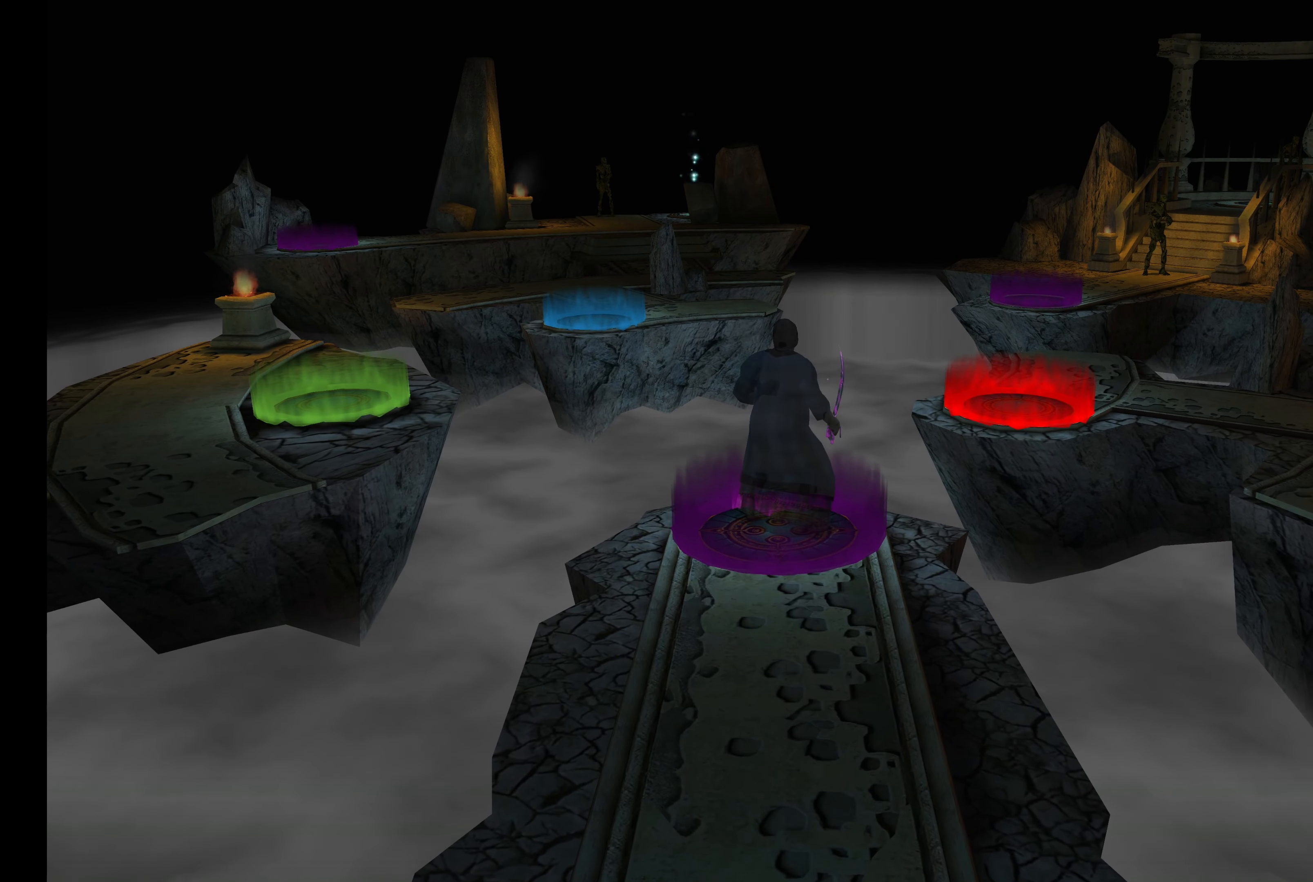
{"buttons": [], "left_stick": "center", "right_stick": "center", "events": []}
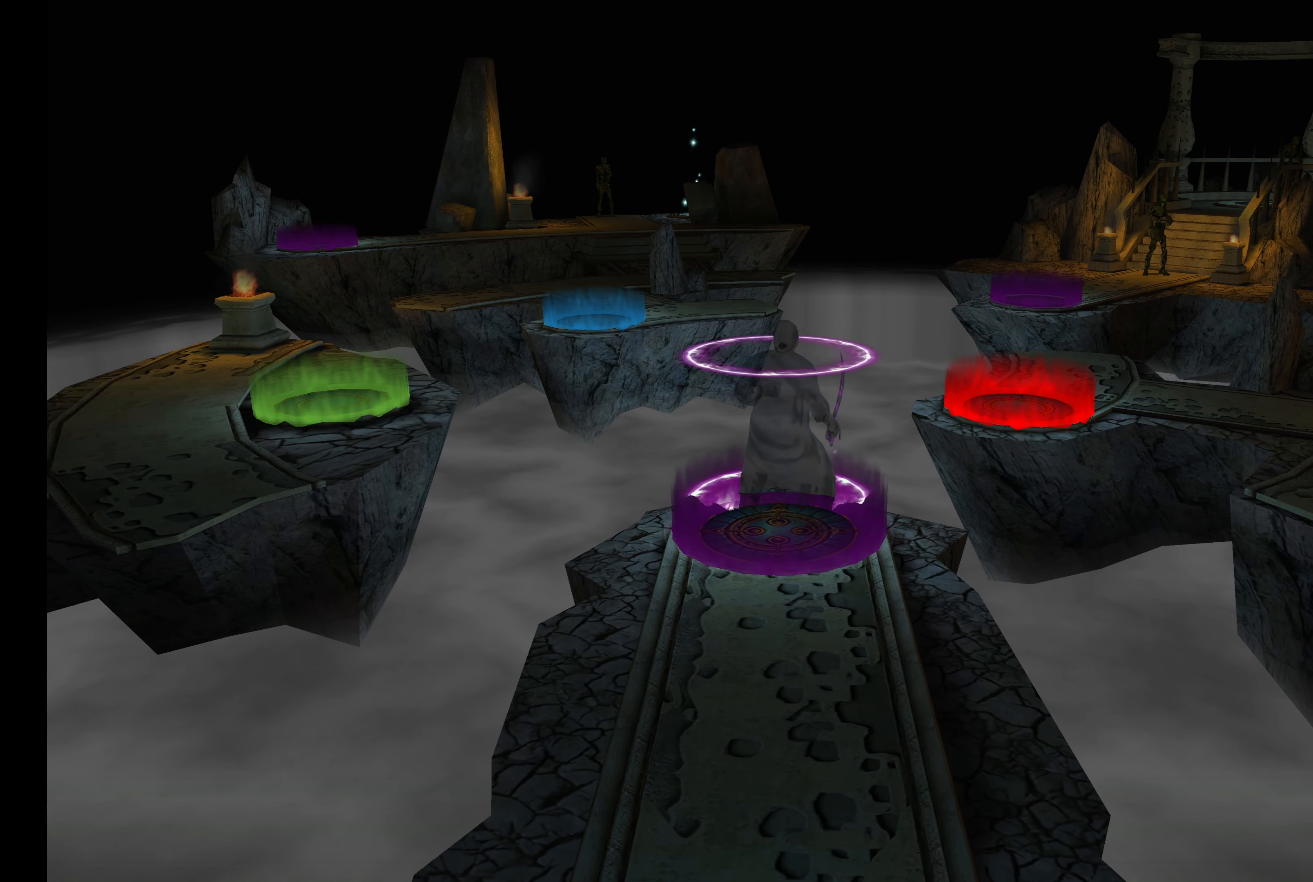
{"buttons": [], "left_stick": "center", "right_stick": "center", "events": []}
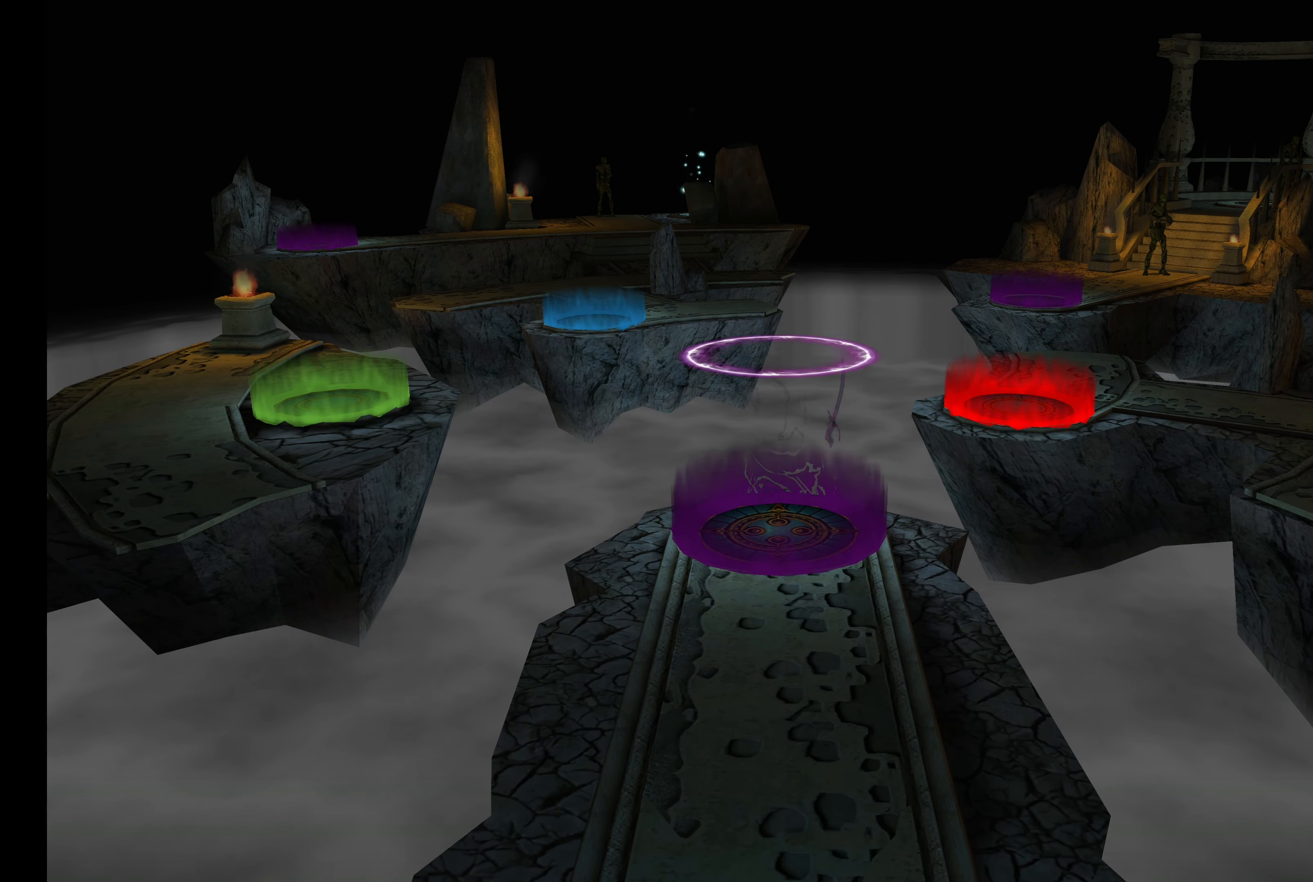
{"buttons": [], "left_stick": "center", "right_stick": "center", "events": []}
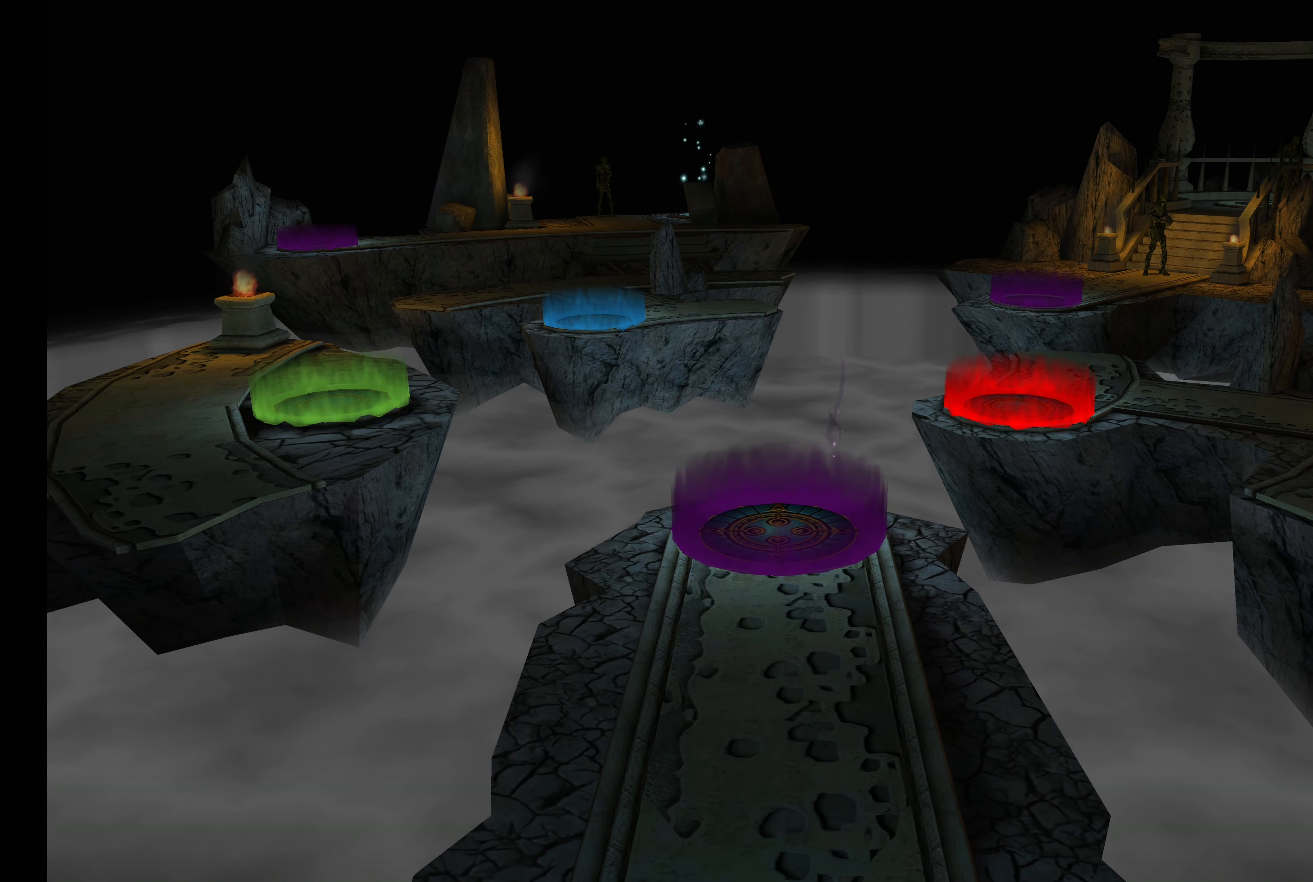
{"buttons": [], "left_stick": "center", "right_stick": "center", "events": []}
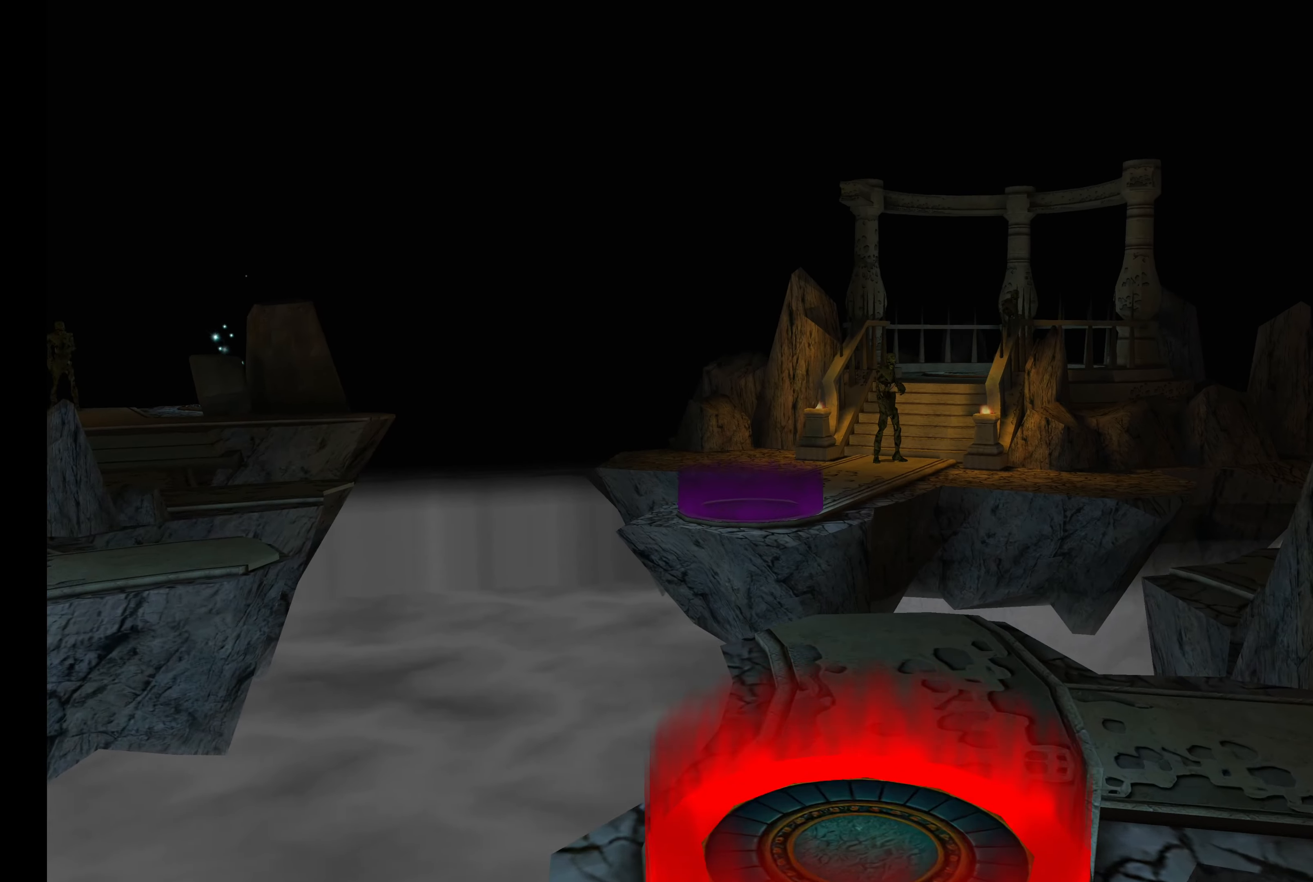
{"buttons": [], "left_stick": "center", "right_stick": "center", "events": []}
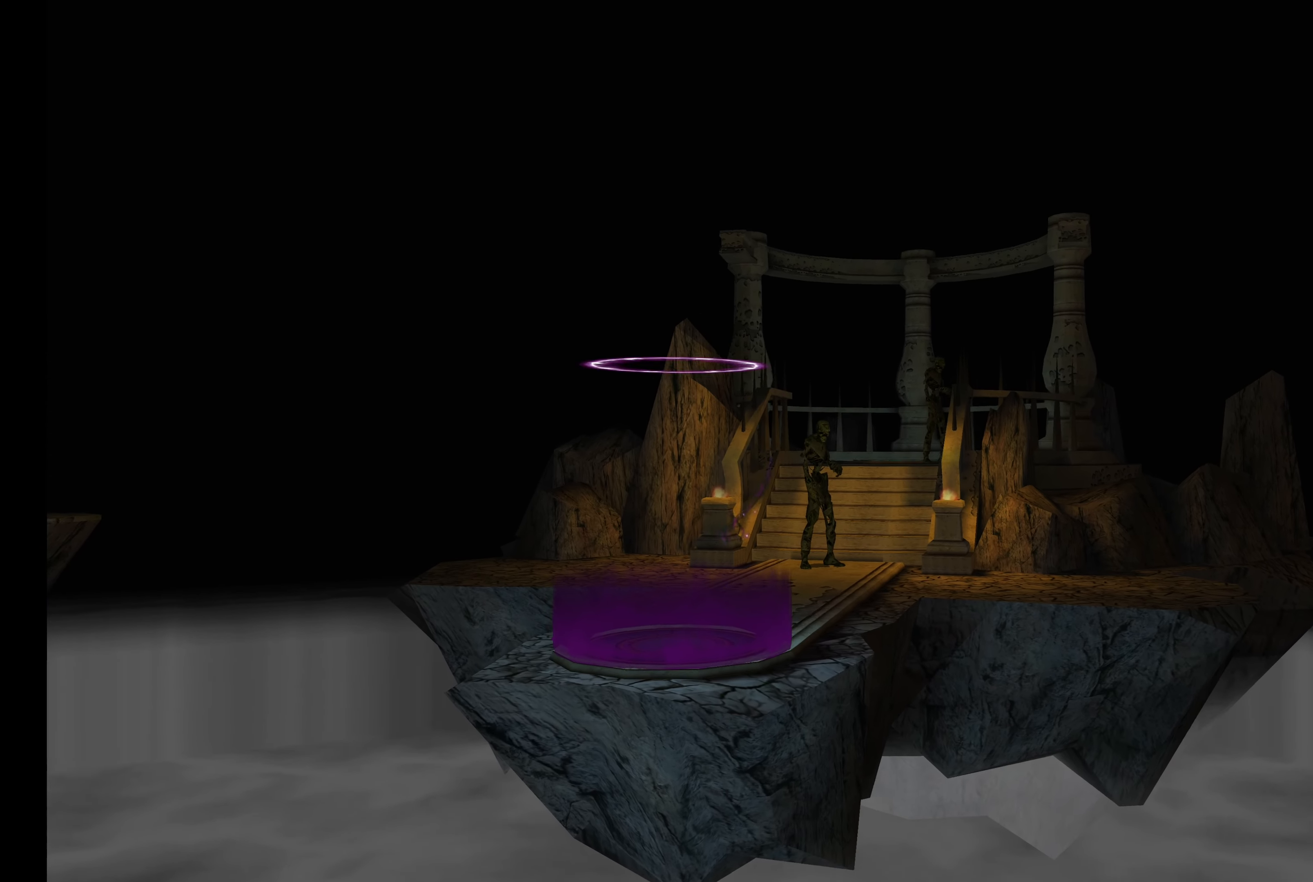
{"buttons": [], "left_stick": "center", "right_stick": "center", "events": []}
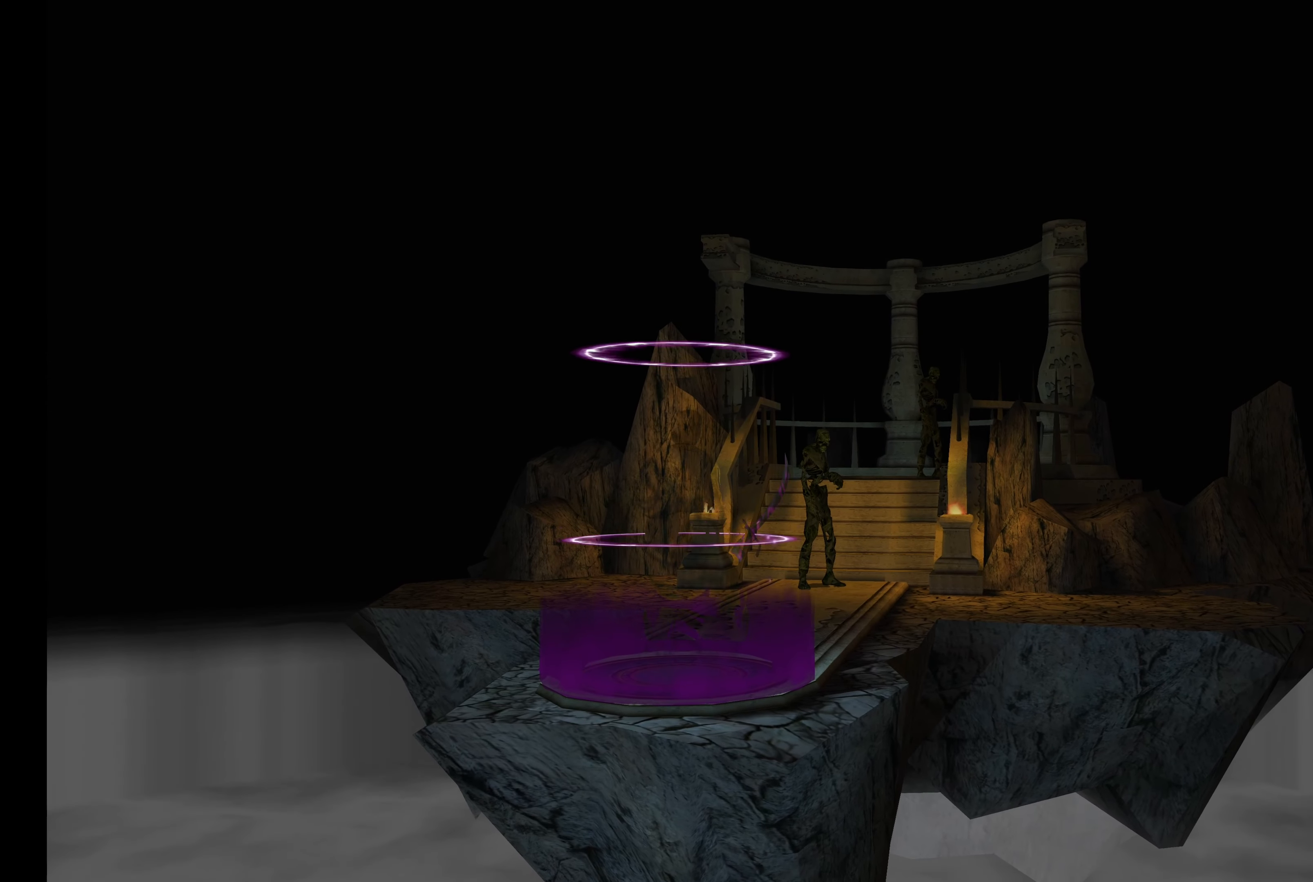
{"buttons": [], "left_stick": "up-right", "right_stick": "center", "events": [[300, "left_stick", "up-right"]]}
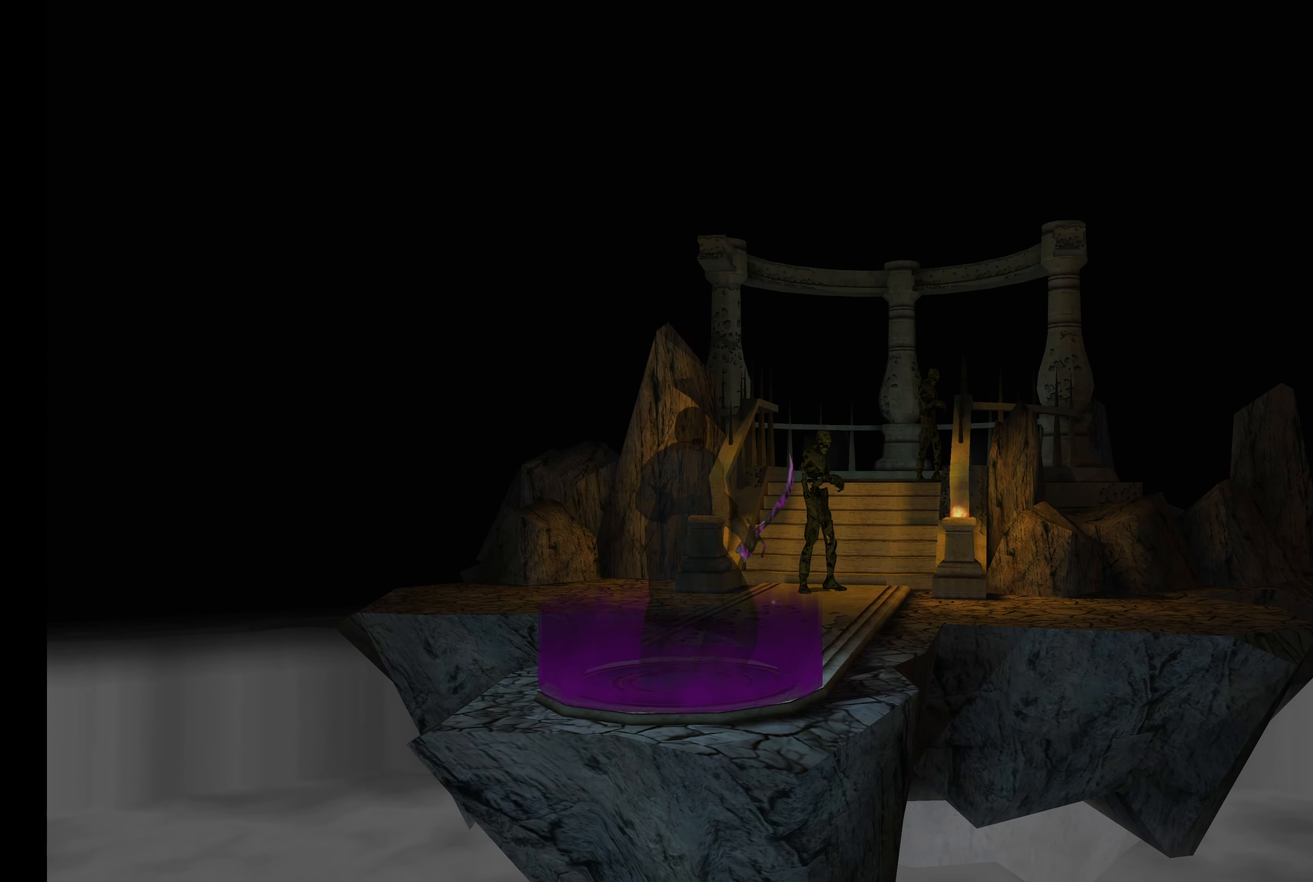
{"buttons": [], "left_stick": "up-right", "right_stick": "center", "events": []}
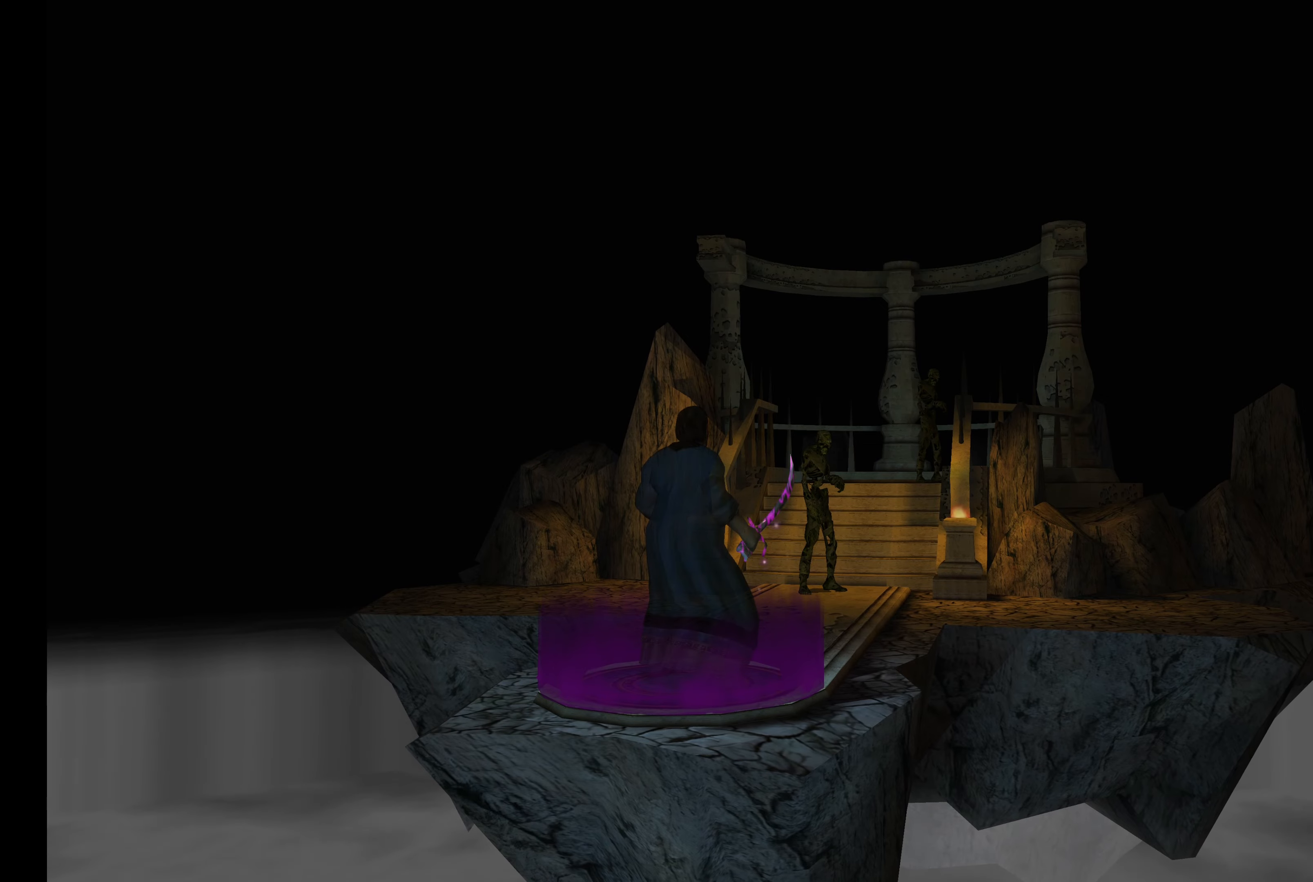
{"buttons": [], "left_stick": "up-right", "right_stick": "center", "events": []}
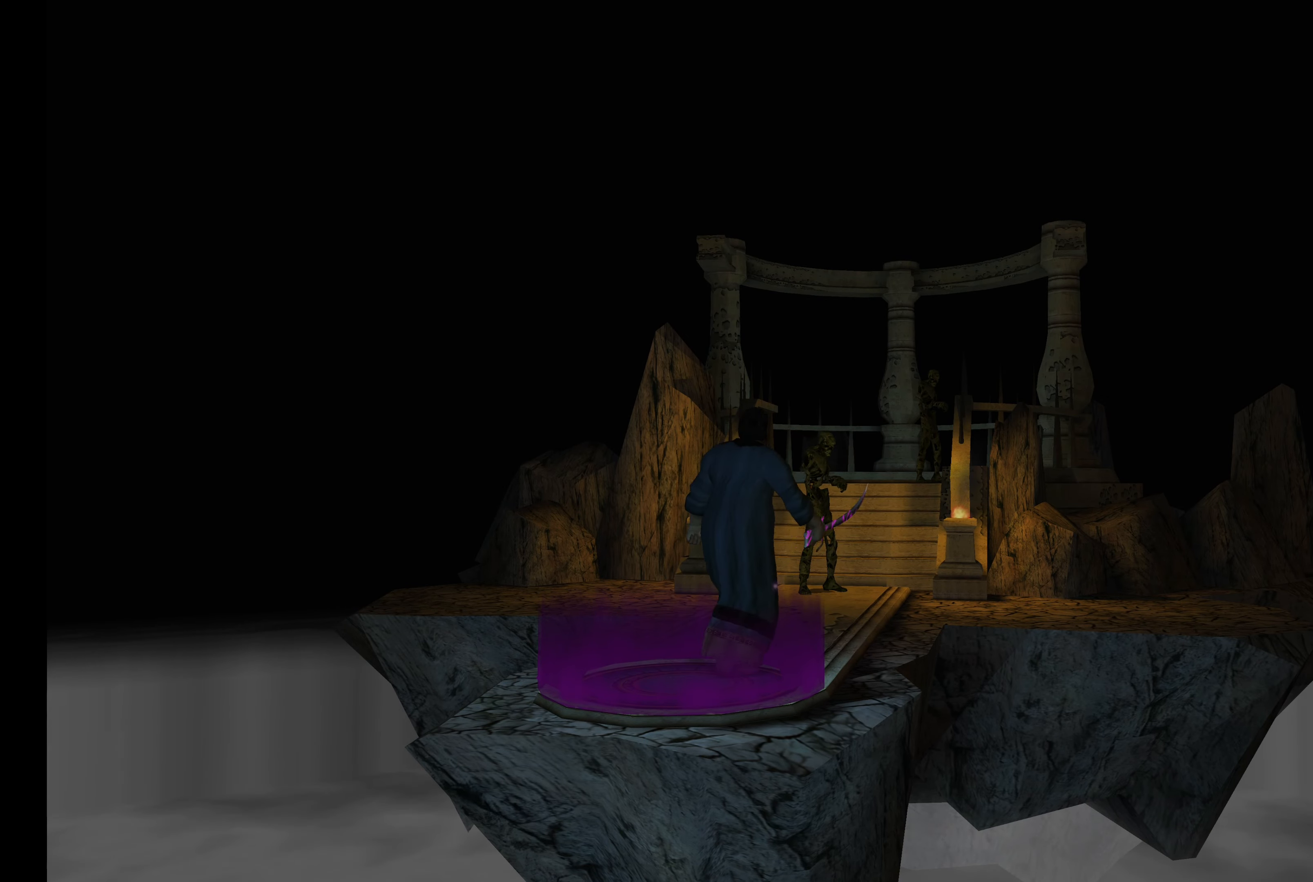
{"buttons": ["L2"], "left_stick": "up-right", "right_stick": "center", "events": [[200, "L2", "down"]]}
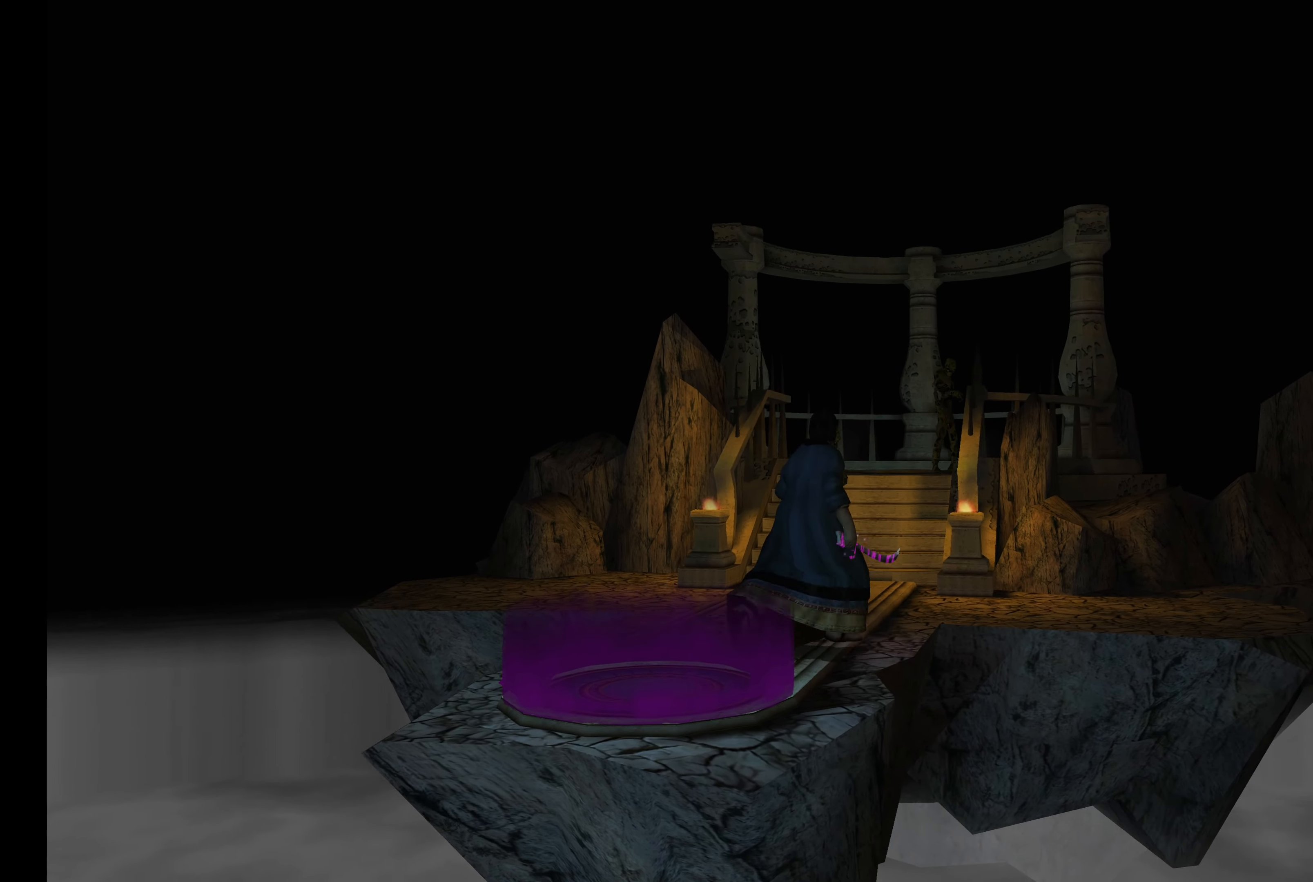
{"buttons": ["L2"], "left_stick": "up-right", "right_stick": "center", "events": []}